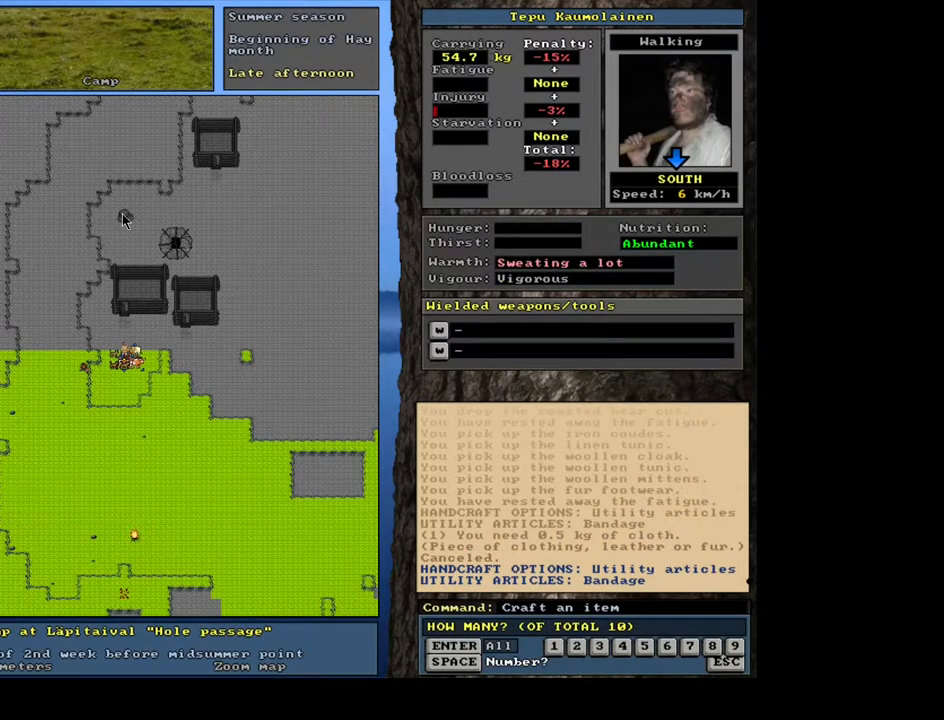
Gameplay with keyboard and mouse; each line is a JSON object with the keys and mouse buttons held at the frame after it. "events" lists presses ("down") and releases ("up") of ".", "/", "0", "1", "2", "3", "4", "5", "6", "7", "8", "9", "a", "alt_l", "alt_r", "b", "backslash", "backspace", "c", "caps_lock", "comma", "ctrl_l", "ctrl_r", "d", "e", "equals", "escape", "f", "f1", "f10", "f11", "f12", "f2", "f3", "f4", "f5", "f6", "f7", "f8", "f9", "g", "h", "i", "j", "k", "l", "lbracket", "left", "m", "minus", "n", "num0", "num1", "num2", "num3", "num4", "num5", "num6", "num7", "num8", "num9", "o", "p", "q", "r", "rbracket", "return", "right", "s", "shift_l", "shift_r", "space", "super", "t", "tab", "tilde", "u", "v", "w", "x", "y", "z", "mouse_left", "mouse_wheel", "mouse_right", "mouse_mb4" and "mouse_mb5" between this image and that frame as [ms after this image, input, new state], when the widget could be followed in between; "down" and "up" appear only as held states. "mouse_left", "mouse_wheel", "mouse_right", "mouse_mb4", "mouse_mb5" = the "left", "wheel", "right", "mb4", "mb5" buttons of the "mouse" list. No other keys are recorded. "wheel" means that the mouse wheel is clicked or scrolled. Mouse movement is not recorded. Not read: other_keys.
{"keys": [], "mouse": [], "events": [[134, "4", "down"], [250, "4", "up"]]}
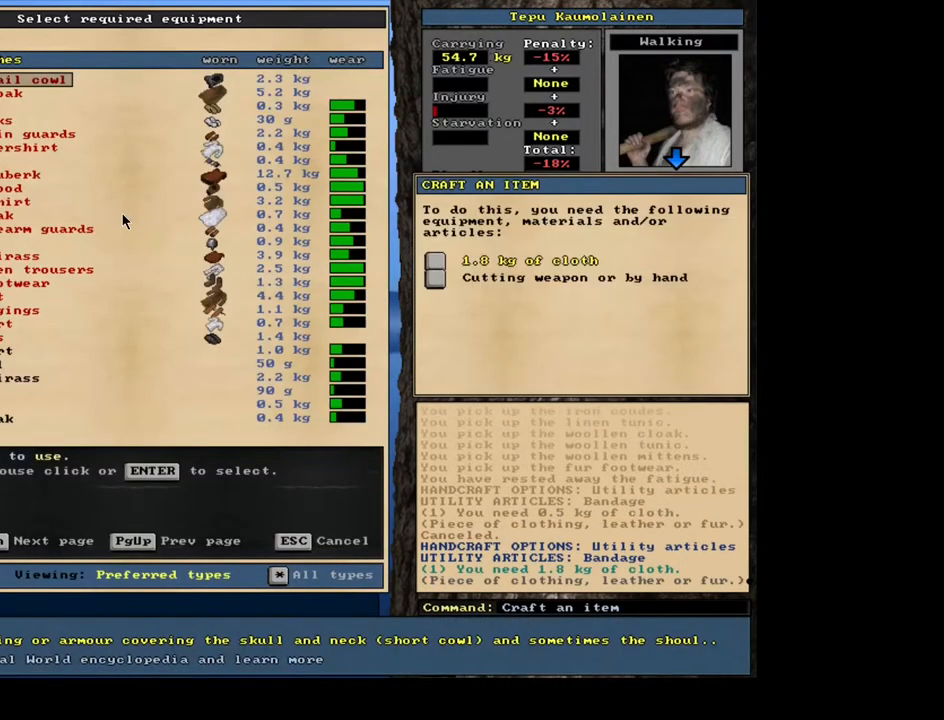
{"keys": [], "mouse": [], "events": []}
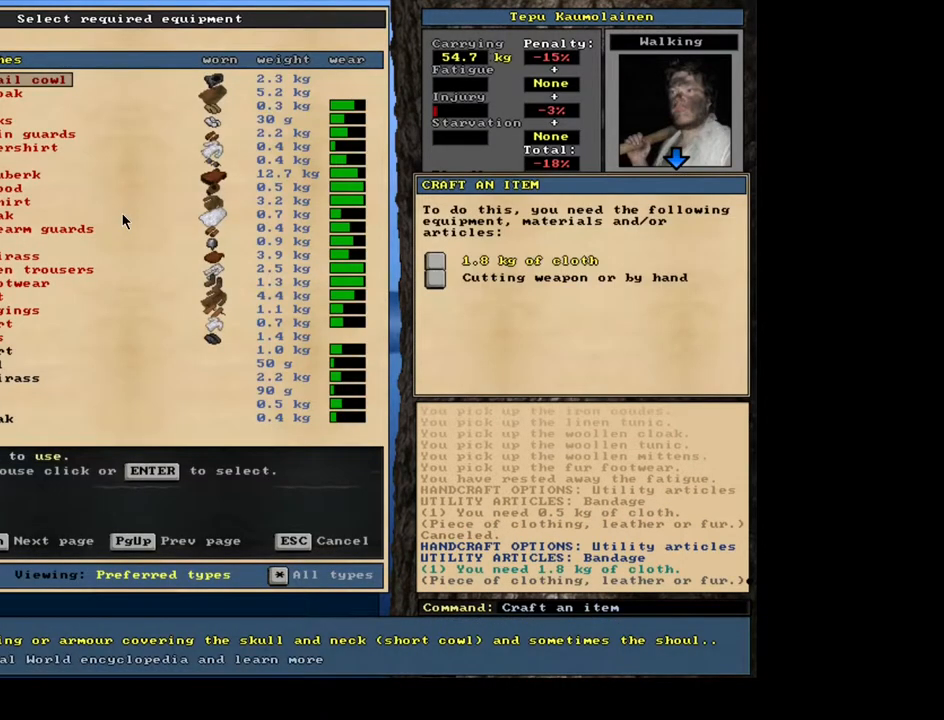
{"keys": [], "mouse": [], "events": []}
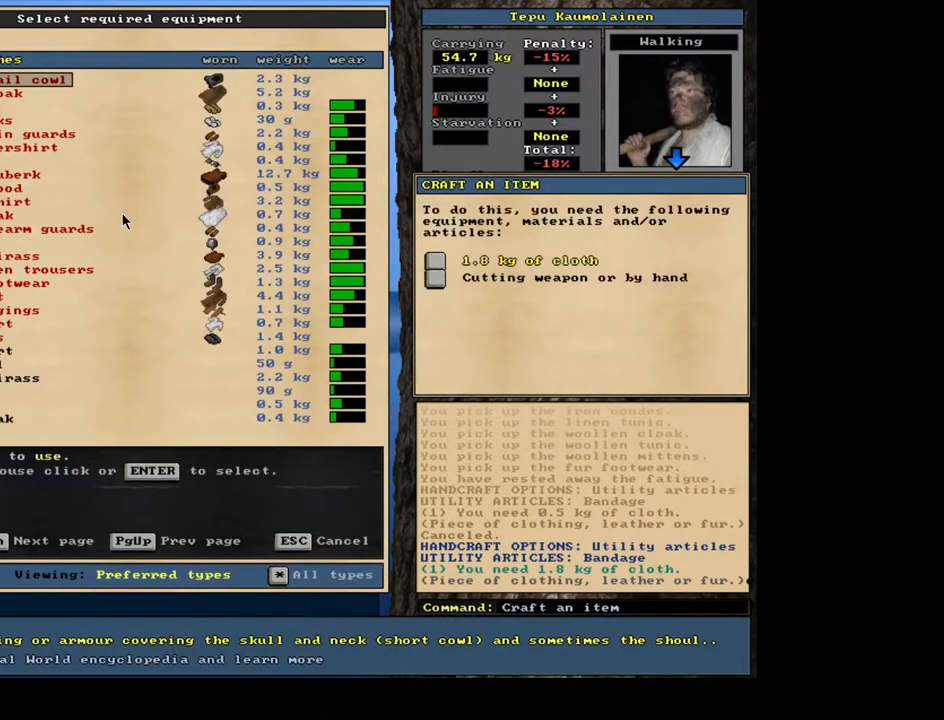
{"keys": [], "mouse": [], "events": []}
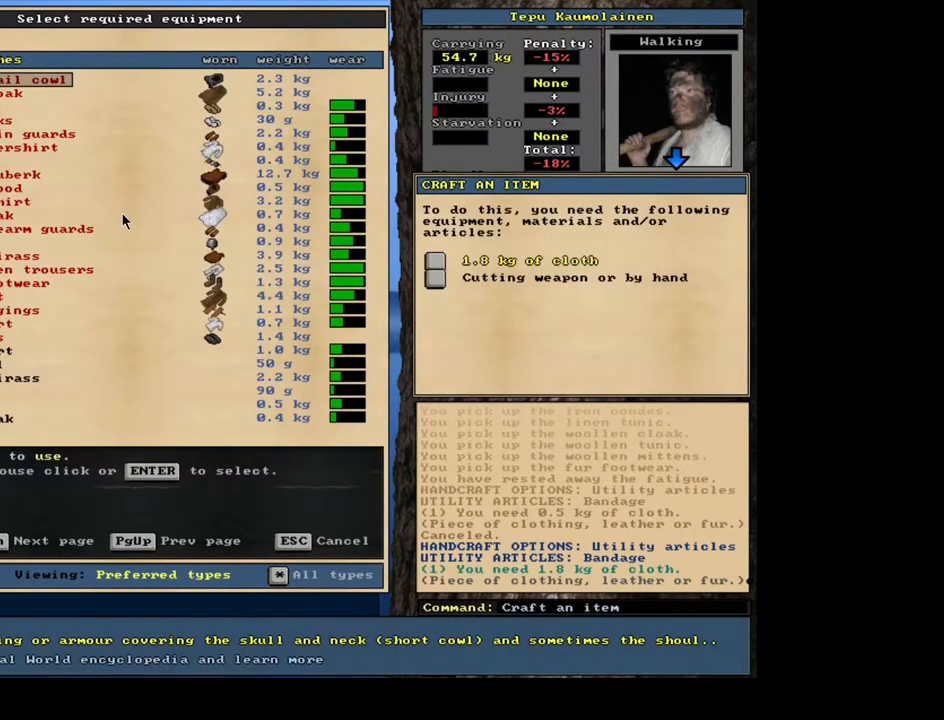
{"keys": [], "mouse": [], "events": []}
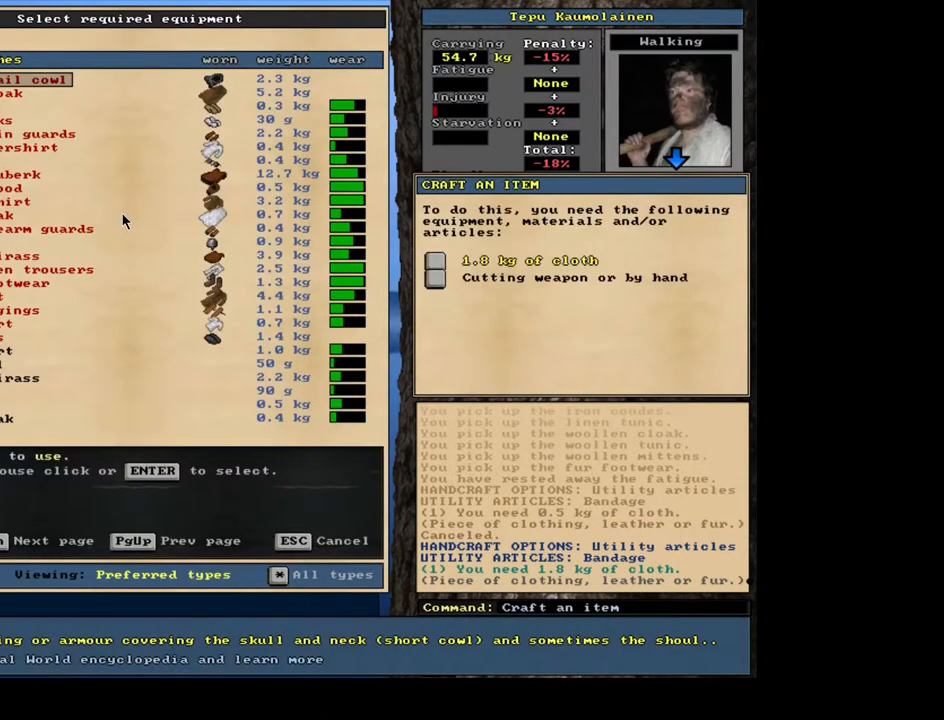
{"keys": [], "mouse": [], "events": []}
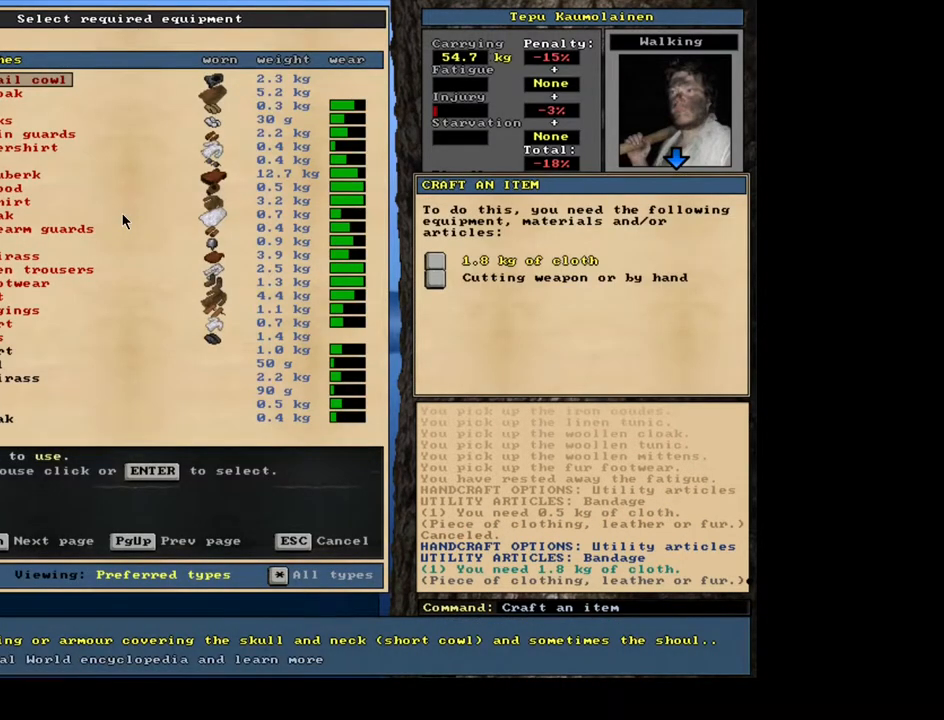
{"keys": [], "mouse": [], "events": []}
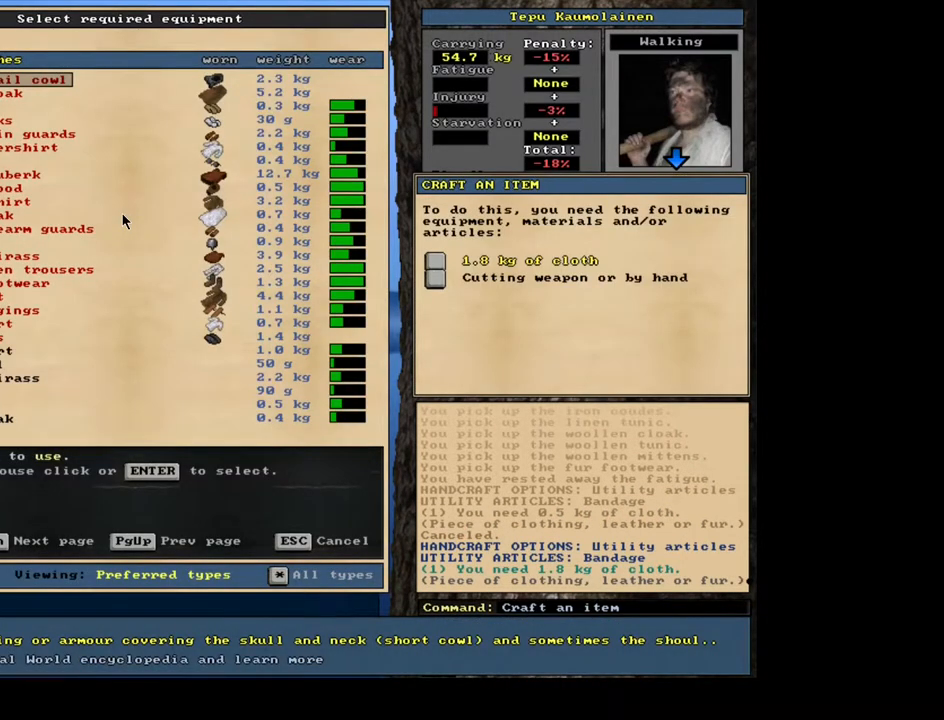
{"keys": [], "mouse": [], "events": []}
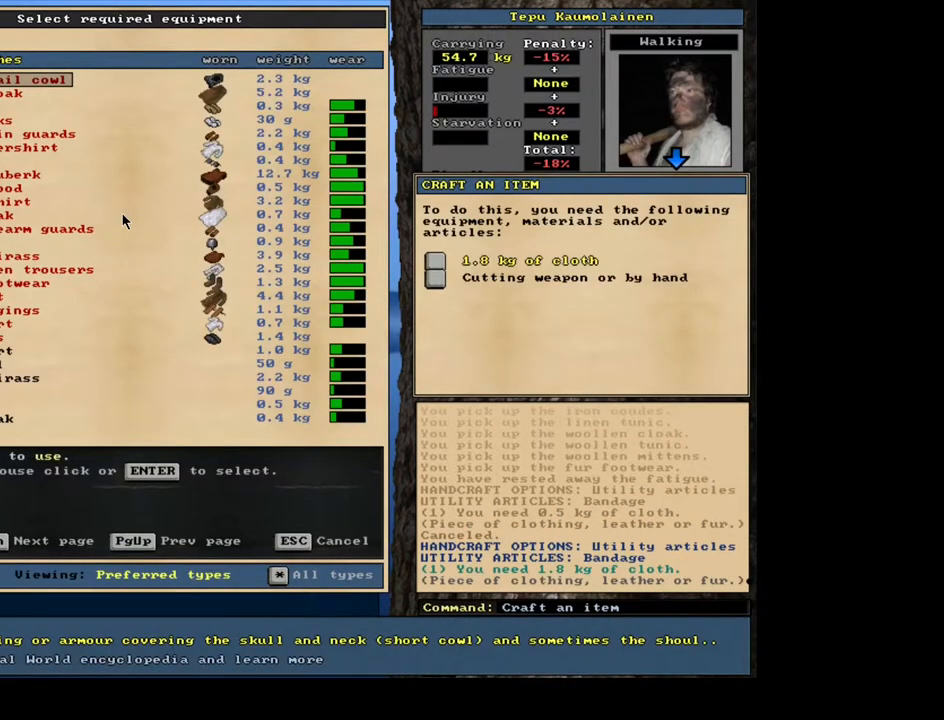
{"keys": [], "mouse": [], "events": []}
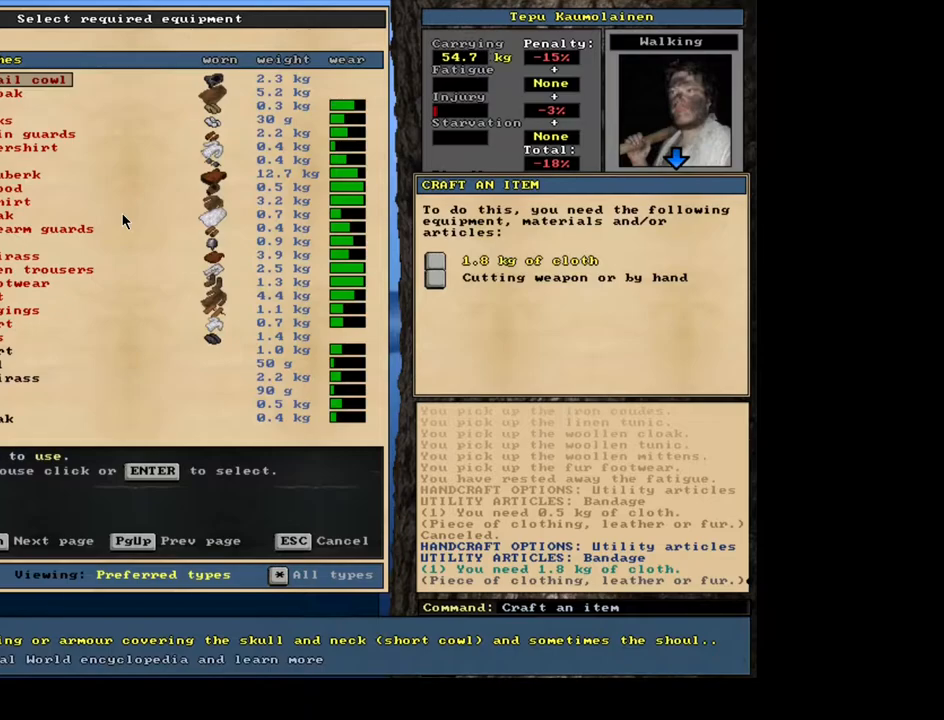
{"keys": ["u"], "mouse": [], "events": [[450, "u", "down"]]}
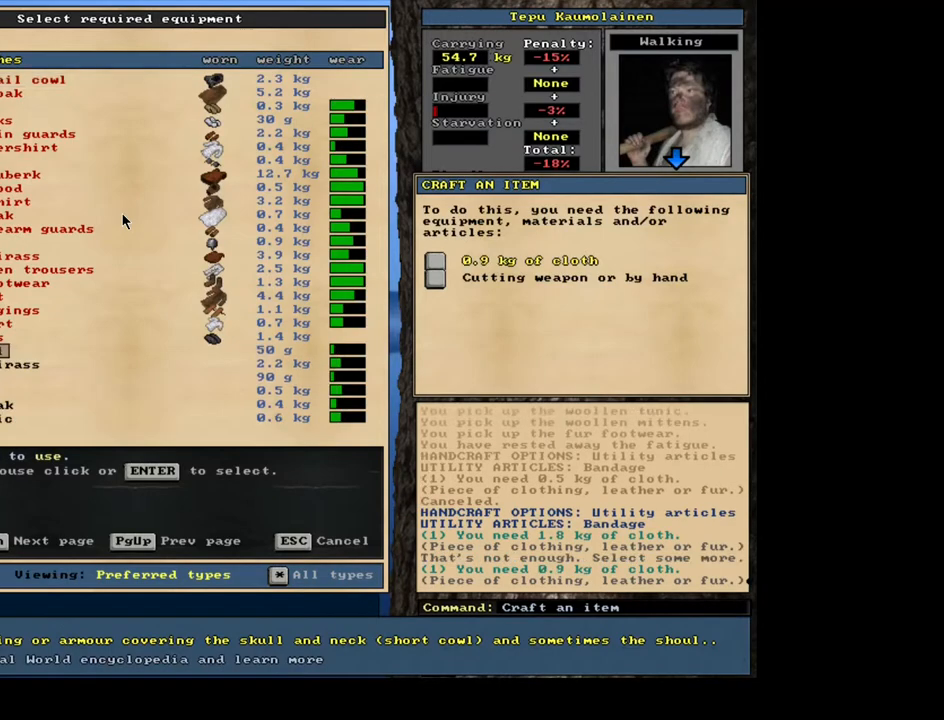
{"keys": ["u"], "mouse": [], "events": [[84, "u", "up"], [434, "u", "down"]]}
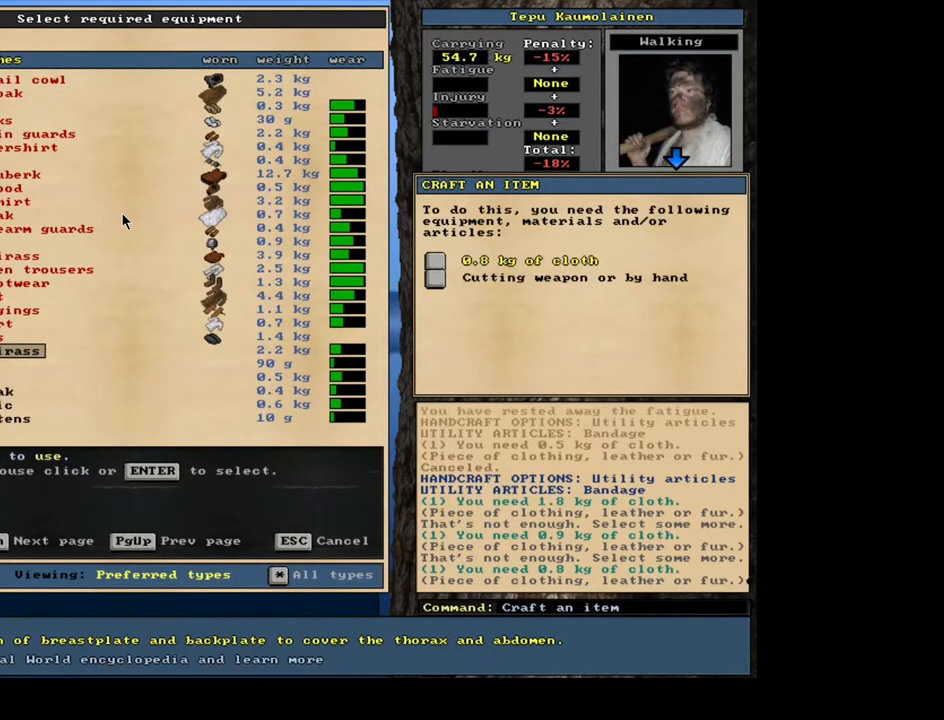
{"keys": [], "mouse": [], "events": [[50, "u", "up"], [367, "u", "down"], [500, "u", "up"]]}
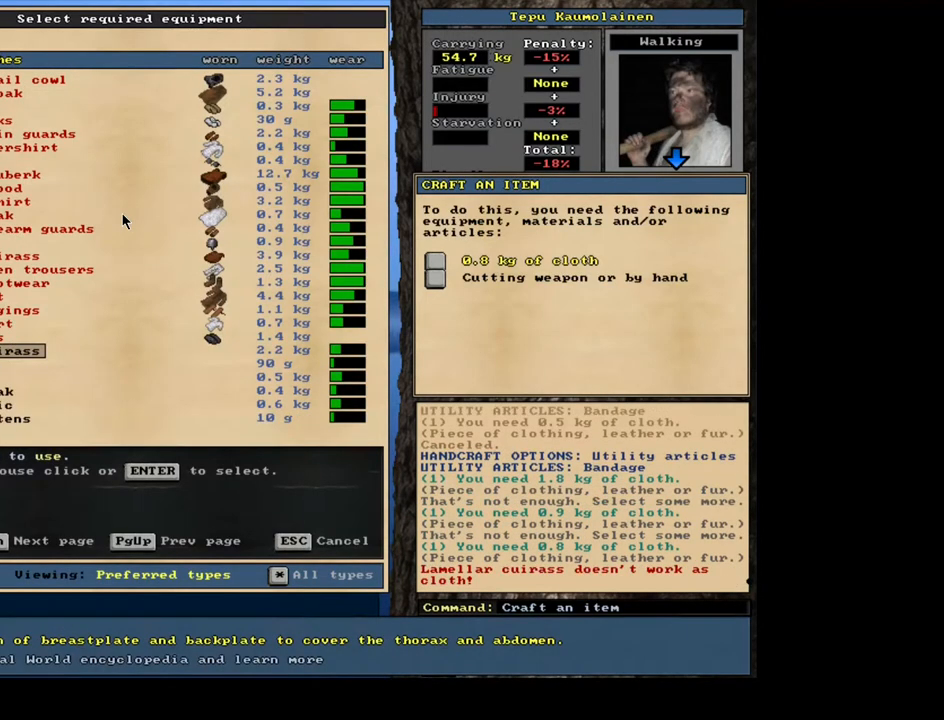
{"keys": [], "mouse": [], "events": [[317, "u", "down"], [434, "u", "up"]]}
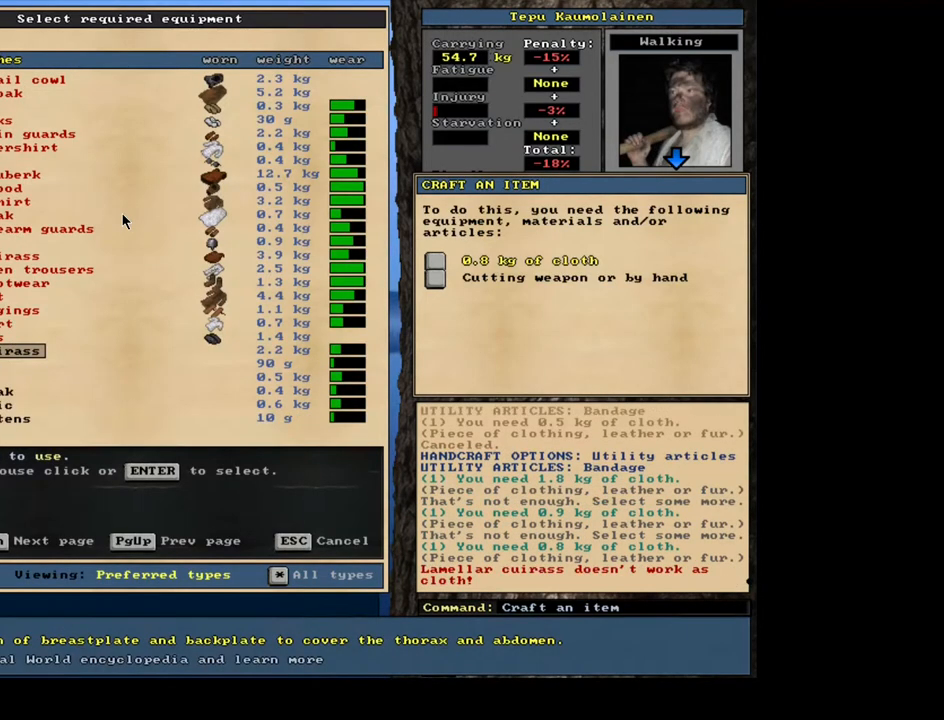
{"keys": [], "mouse": [], "events": [[267, "u", "down"], [400, "u", "up"]]}
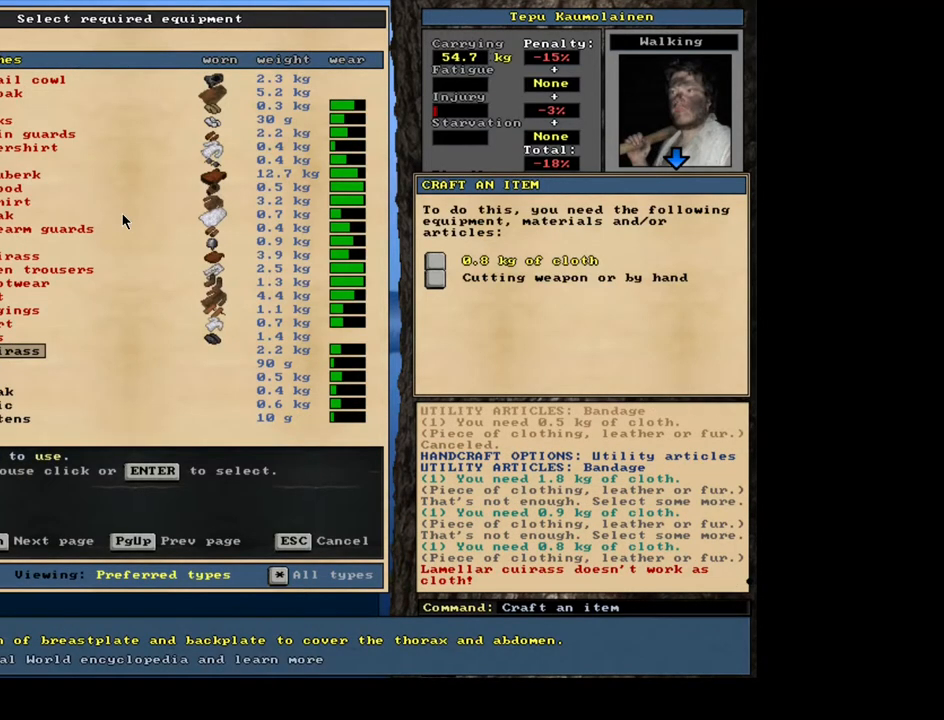
{"keys": [], "mouse": [], "events": []}
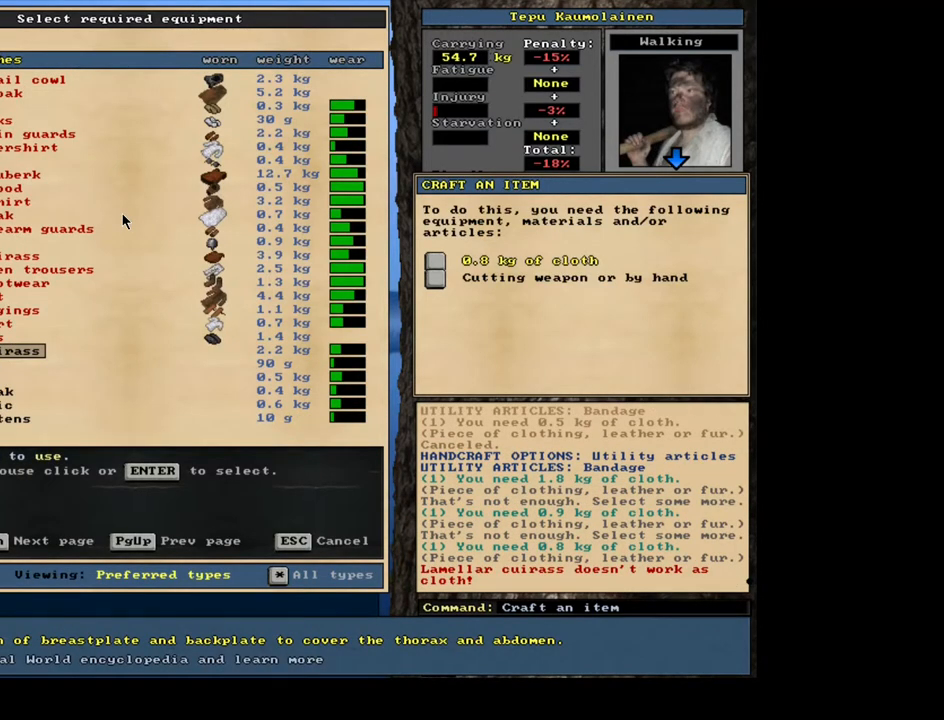
{"keys": [], "mouse": [], "events": []}
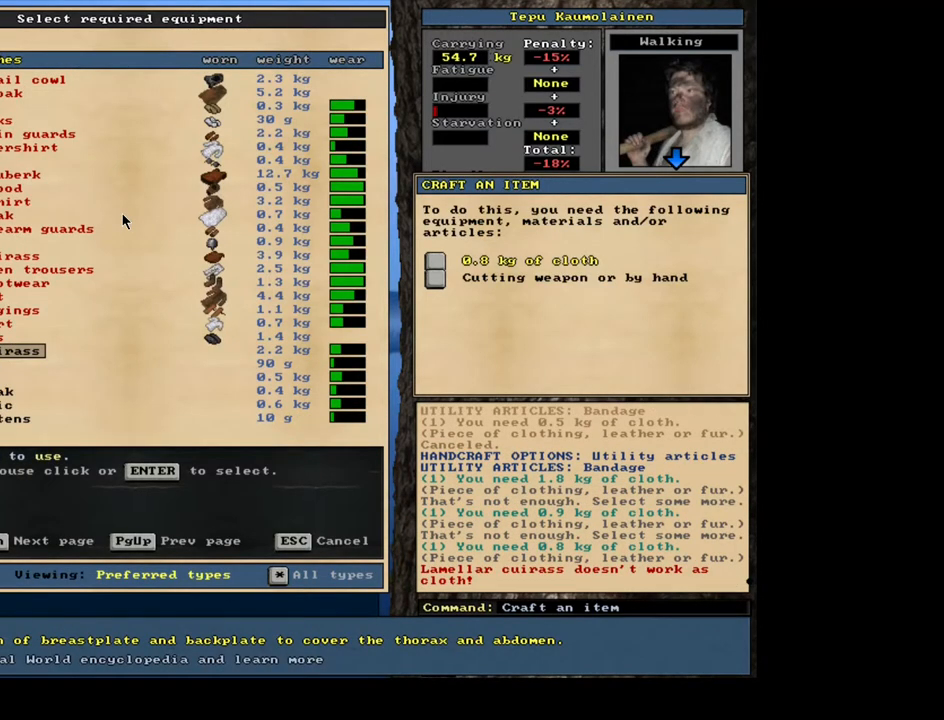
{"keys": [], "mouse": [], "events": [[250, "v", "down"], [350, "v", "up"]]}
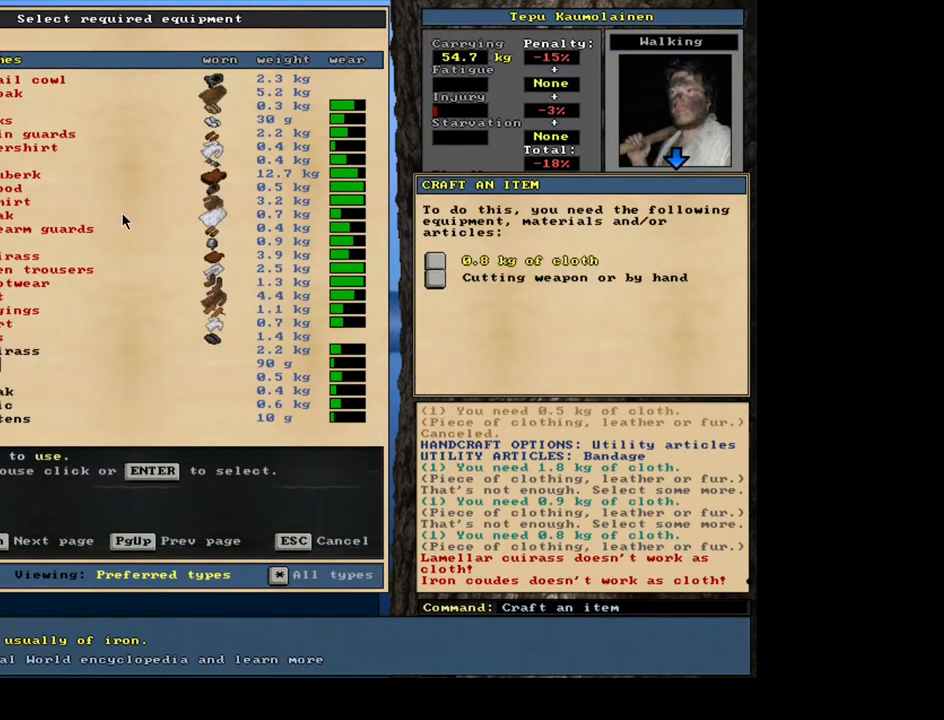
{"keys": [], "mouse": [], "events": []}
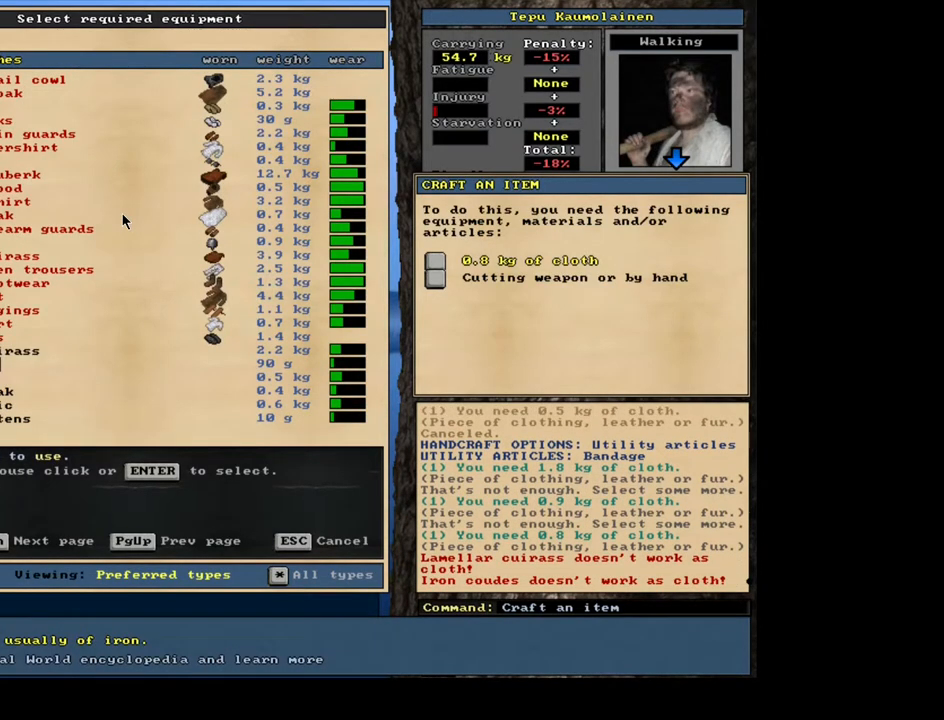
{"keys": [], "mouse": [], "events": [[234, "w", "down"], [367, "w", "up"]]}
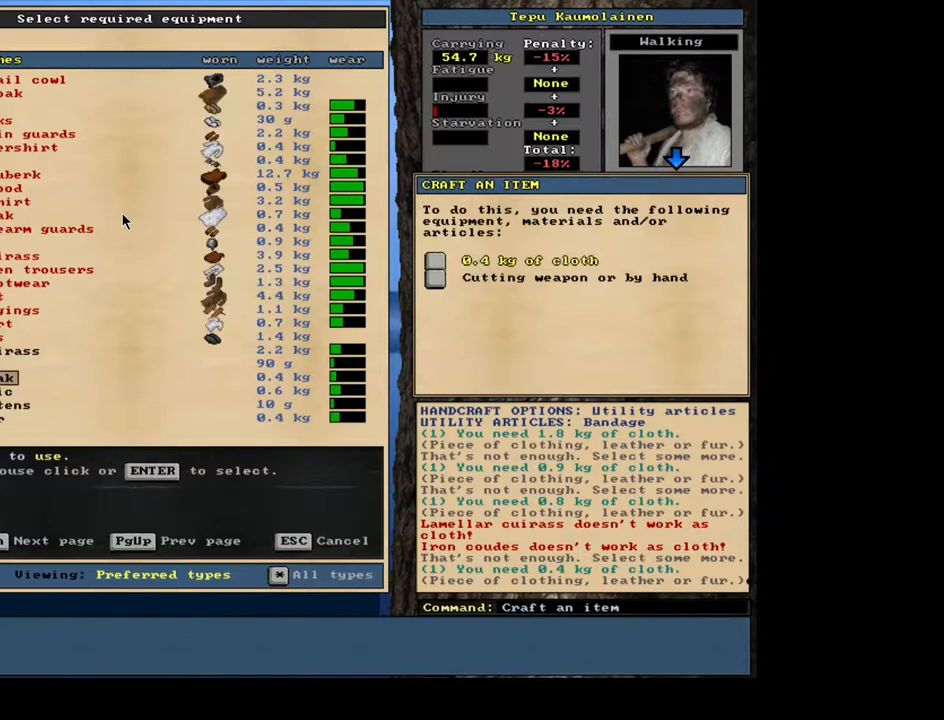
{"keys": [], "mouse": [], "events": []}
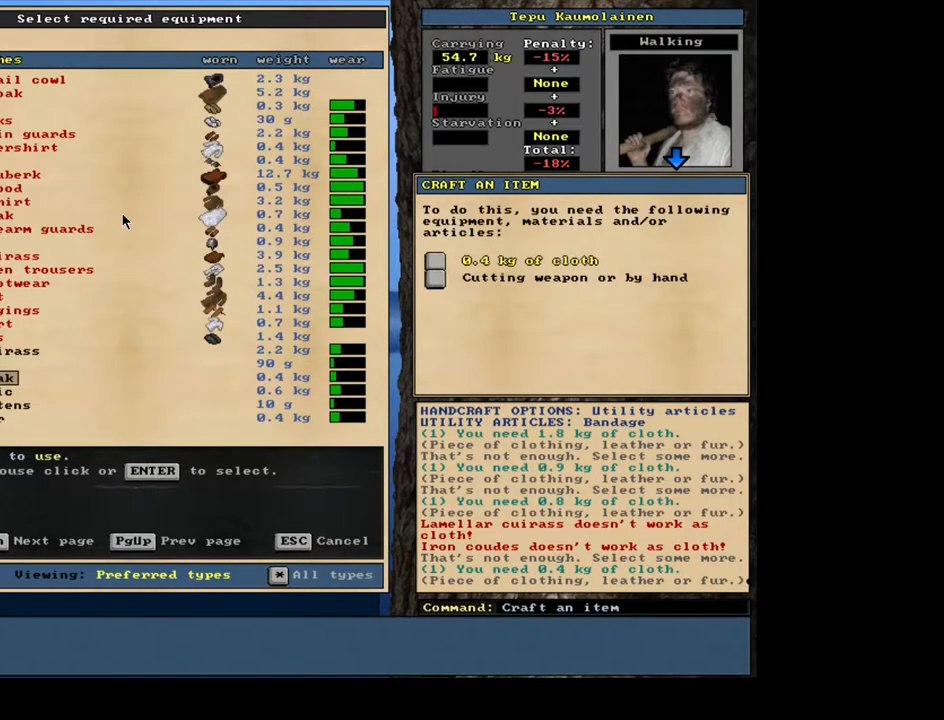
{"keys": [], "mouse": [], "events": [[200, "w", "down"], [334, "w", "up"]]}